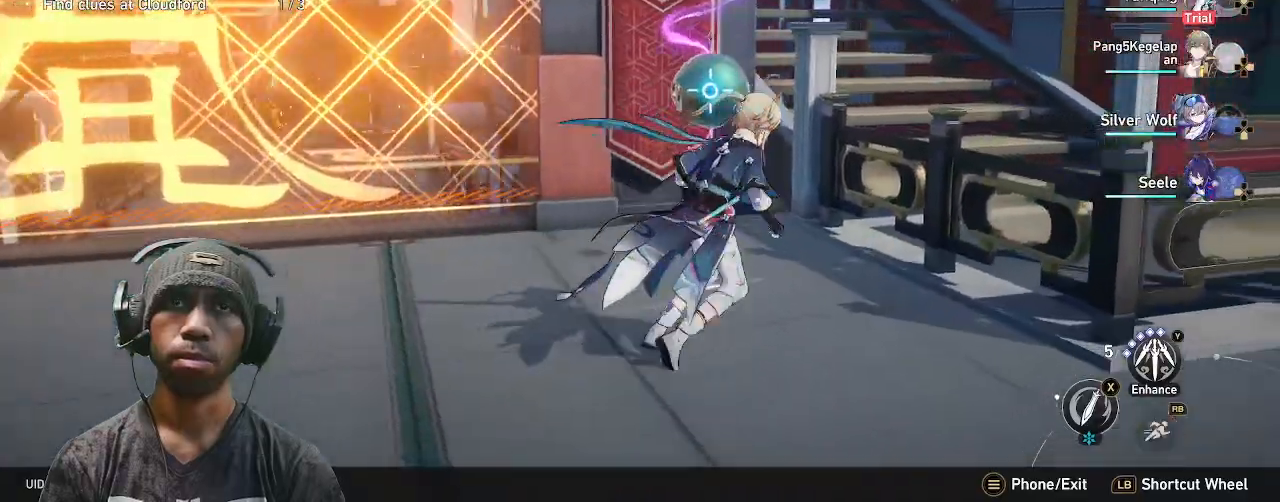
Gameplay with a controller (PlayStation layout); each line is a JSON object with the inputs held at the frame after it (dt_ms = milliseconds from this image to that frame). "events" lists button and stick changes between this image and that frame as [ms after this image, input, new state], when the widget could be followed in between. Not read: L3 R3 TOUCHPAD.
{"dt_ms": 500, "buttons": ["R2"], "left_stick": "down", "right_stick": "right", "events": [[317, "left_stick", "down"], [467, "right_stick", "right"]]}
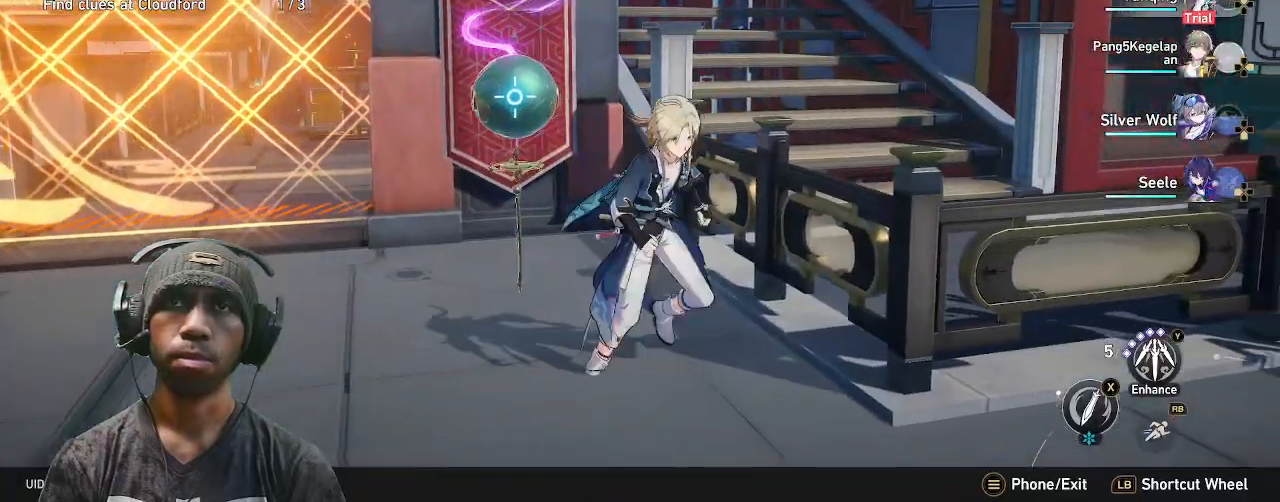
{"dt_ms": 500, "buttons": ["R2"], "left_stick": "down-right", "right_stick": "right", "events": [[150, "left_stick", "down-right"]]}
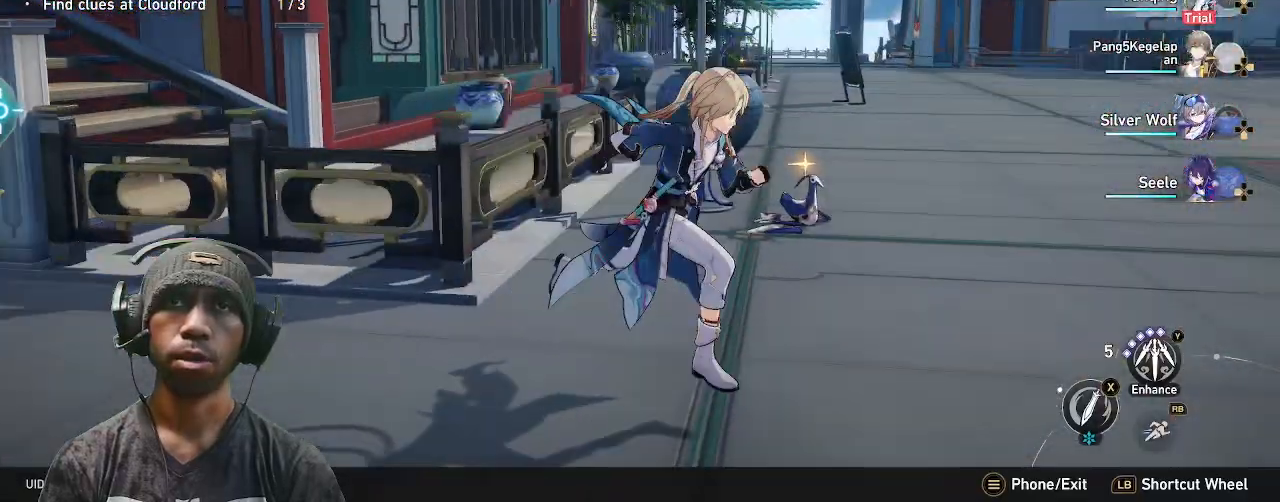
{"dt_ms": 500, "buttons": ["R2"], "left_stick": "right", "right_stick": "center"}
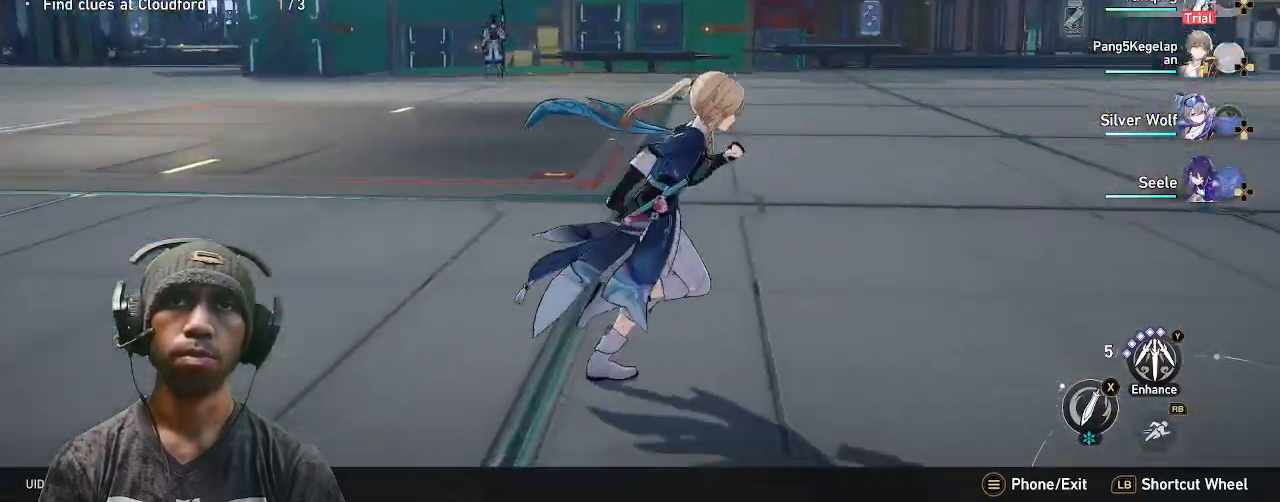
{"dt_ms": 500, "buttons": ["R2"], "left_stick": "up", "right_stick": "center", "events": [[117, "left_stick", "up-right"], [267, "left_stick", "up"]]}
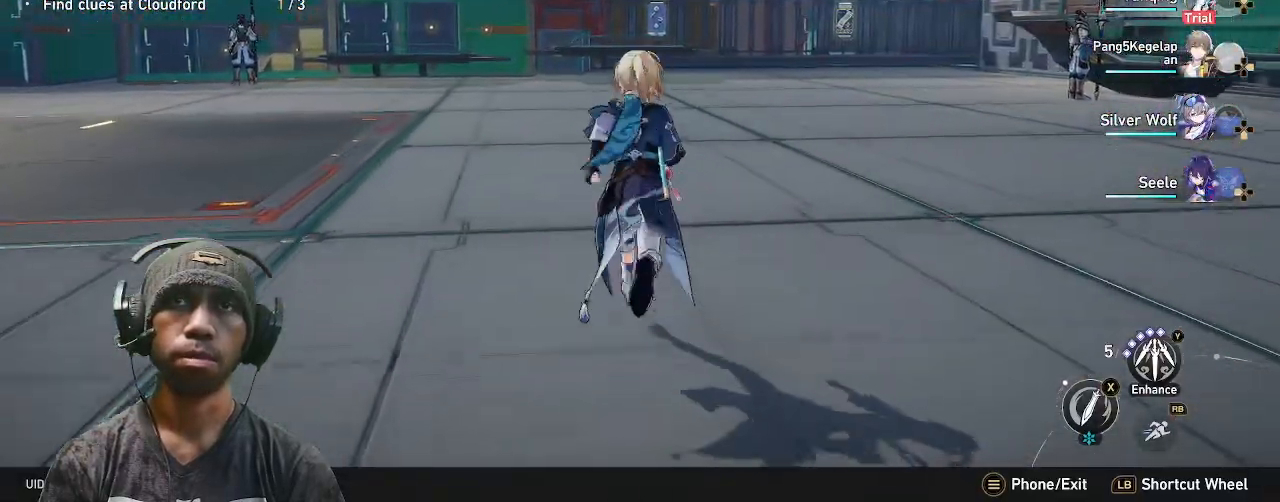
{"dt_ms": 500, "buttons": ["R2"], "left_stick": "center", "right_stick": "center", "events": [[83, "left_stick", "center"]]}
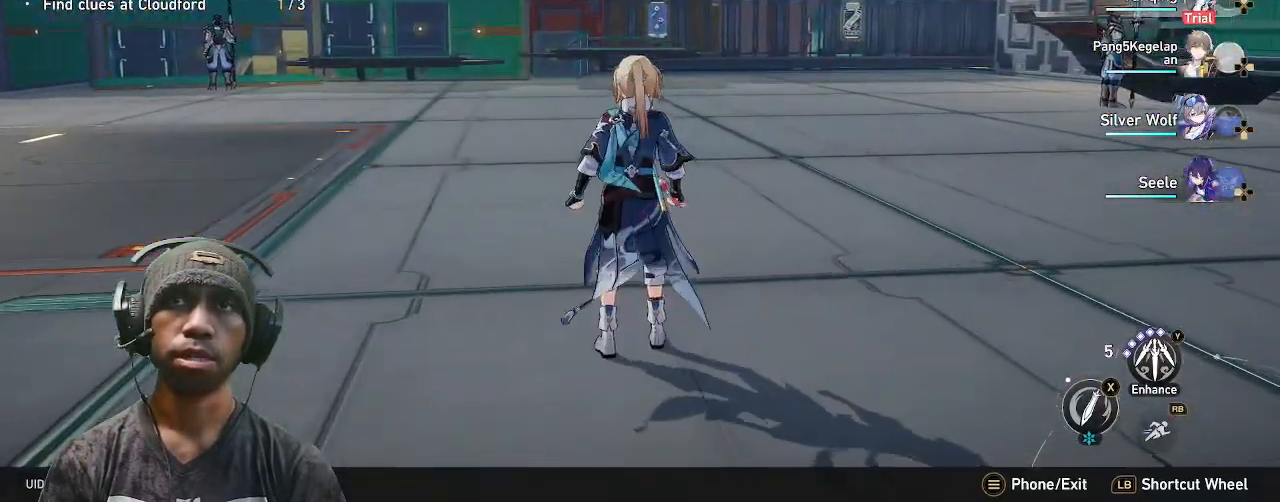
{"dt_ms": 500, "buttons": ["R2"], "left_stick": "center", "right_stick": "center", "events": [[250, "TRIANGLE", "down"], [417, "TRIANGLE", "up"]]}
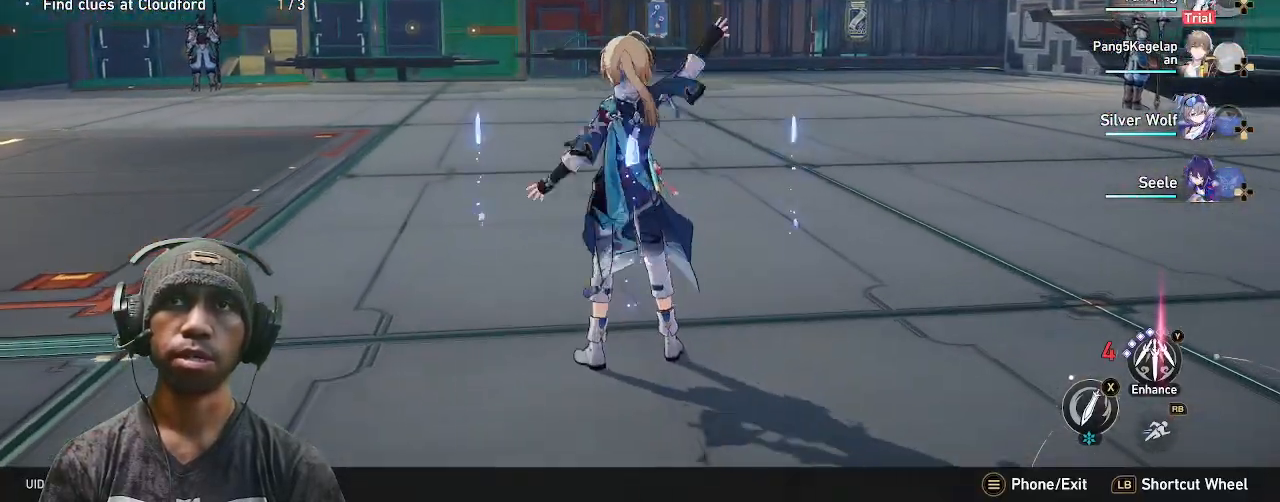
{"dt_ms": 500, "buttons": [], "left_stick": "center", "right_stick": "center", "events": [[50, "R2", "up"]]}
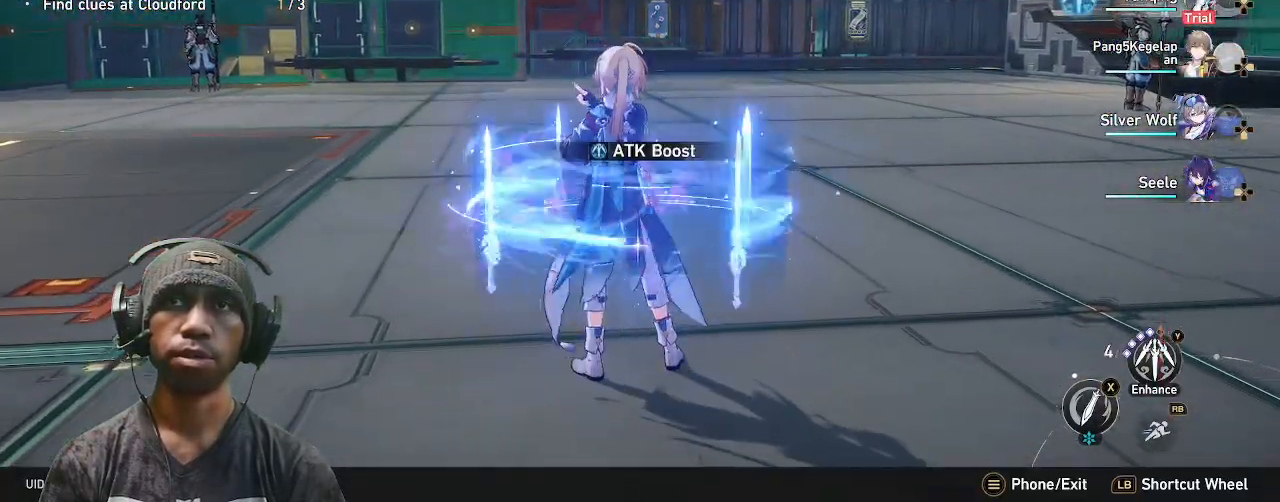
{"dt_ms": 500, "buttons": ["R2"], "left_stick": "center", "right_stick": "center"}
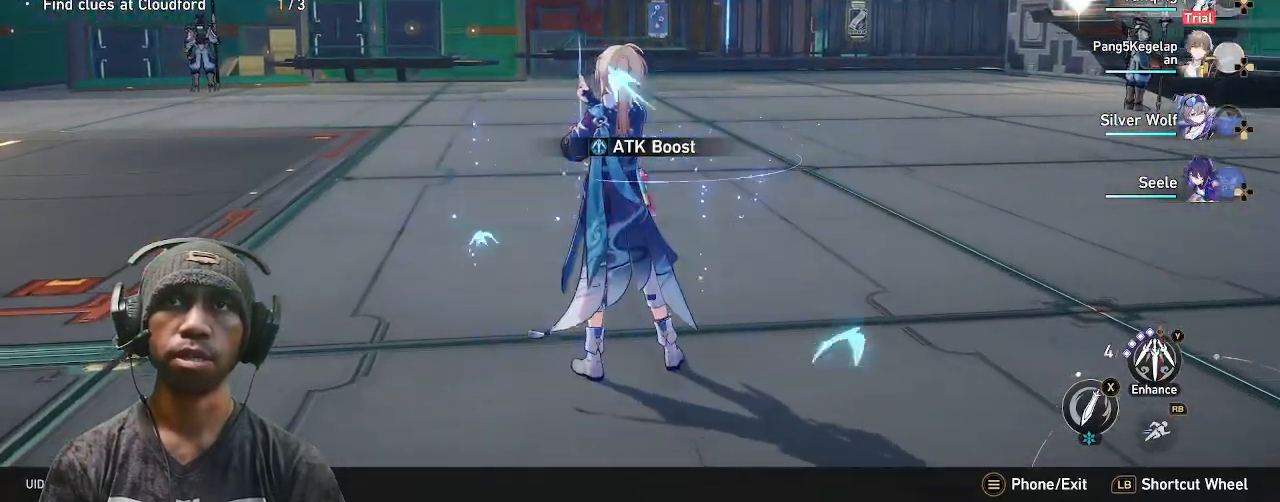
{"dt_ms": 500, "buttons": ["R2"], "left_stick": "center", "right_stick": "center", "events": []}
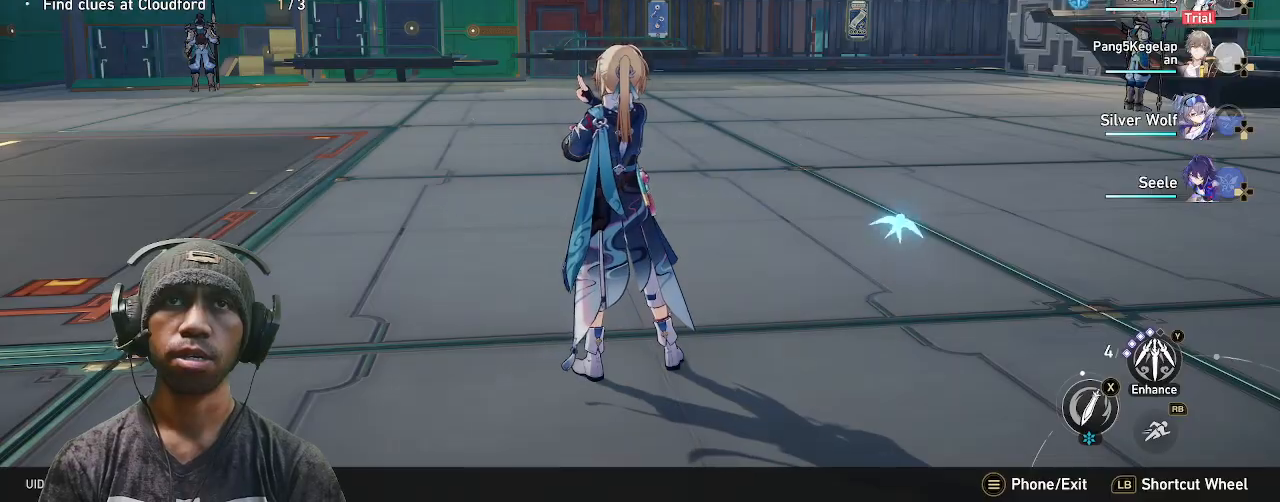
{"dt_ms": 500, "buttons": ["R2"], "left_stick": "center", "right_stick": "left", "events": [[483, "right_stick", "left"]]}
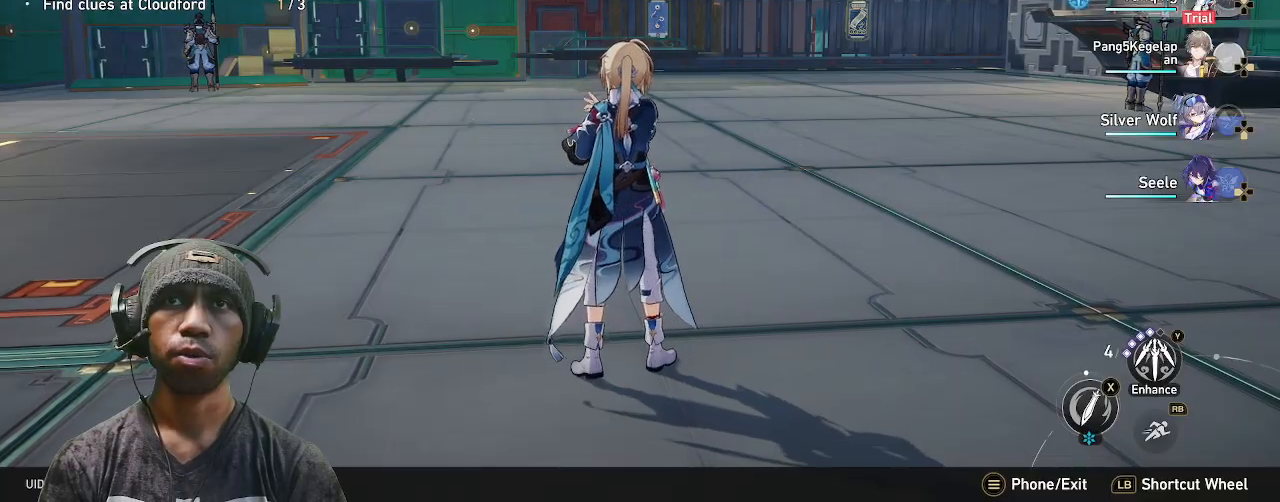
{"dt_ms": 500, "buttons": ["R2"], "left_stick": "center", "right_stick": "left"}
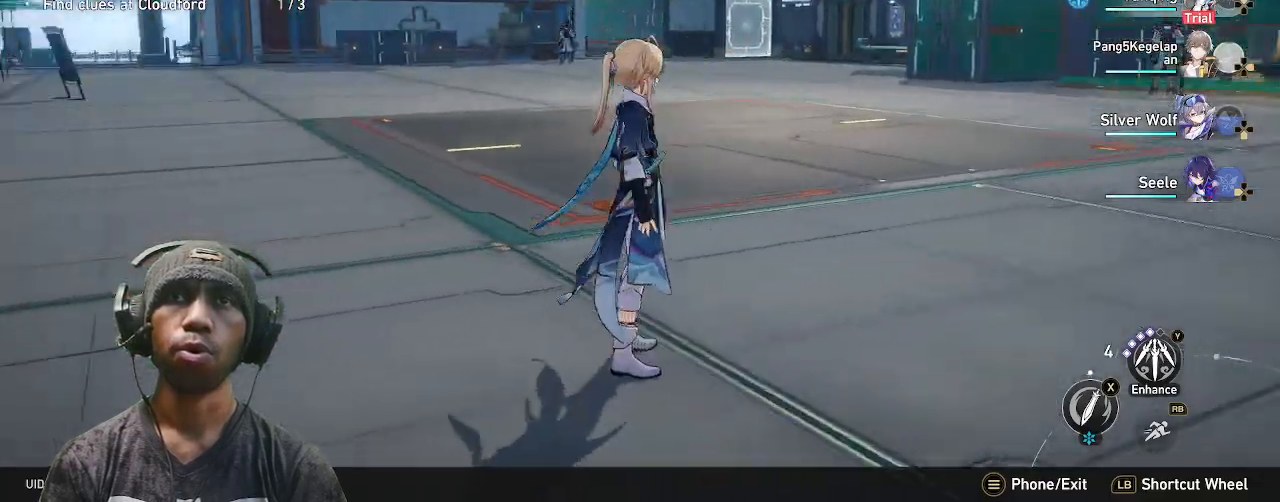
{"dt_ms": 500, "buttons": ["R2"], "left_stick": "center", "right_stick": "center"}
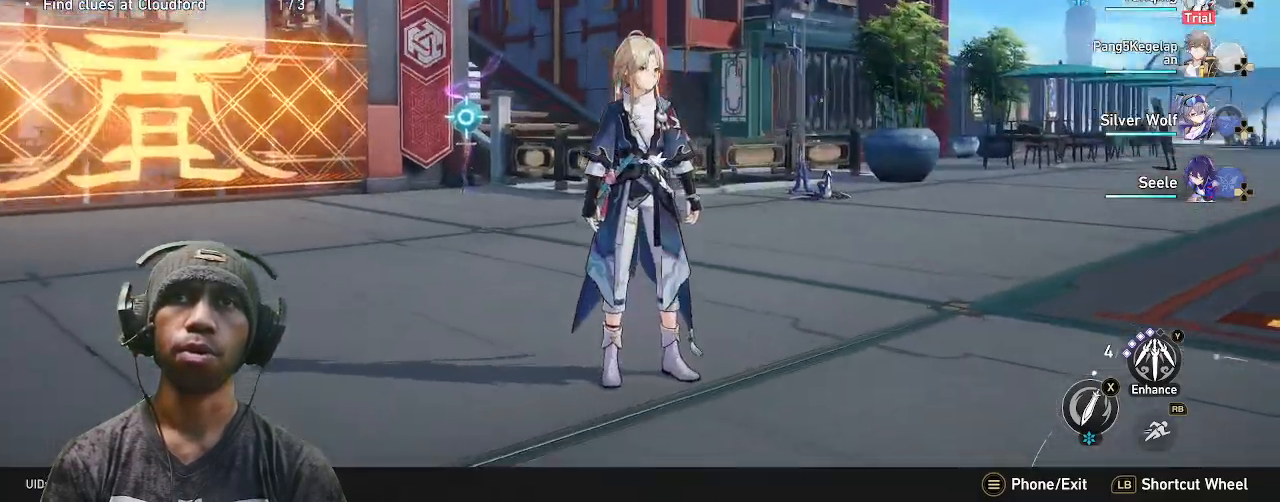
{"dt_ms": 500, "buttons": ["R2"], "left_stick": "down", "right_stick": "center", "events": [[83, "left_stick", "down"]]}
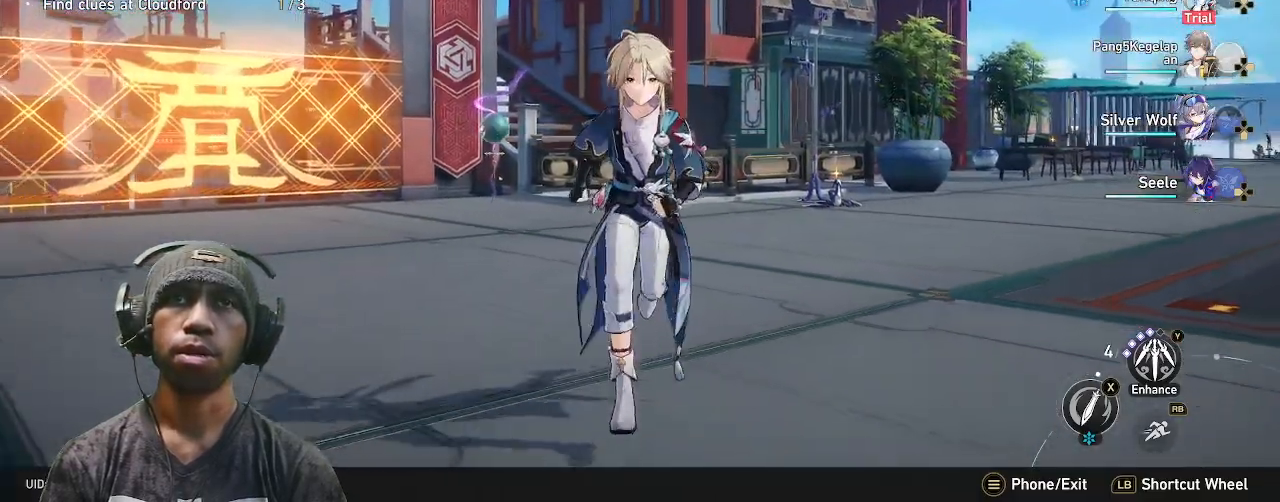
{"dt_ms": 1000, "buttons": ["R2"], "left_stick": "up", "right_stick": "center"}
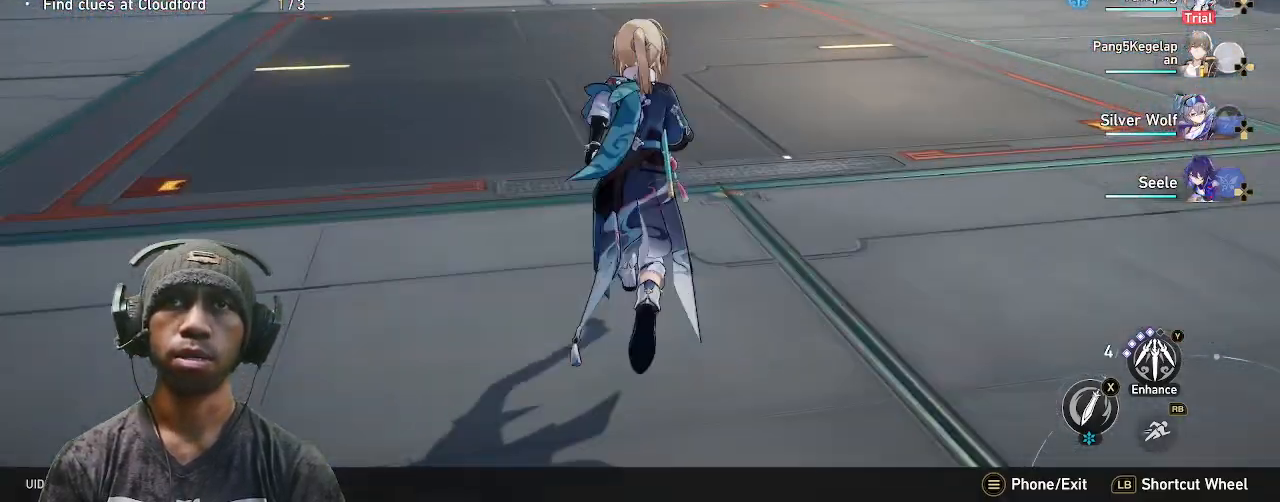
{"dt_ms": 500, "buttons": ["R2"], "left_stick": "up", "right_stick": "center"}
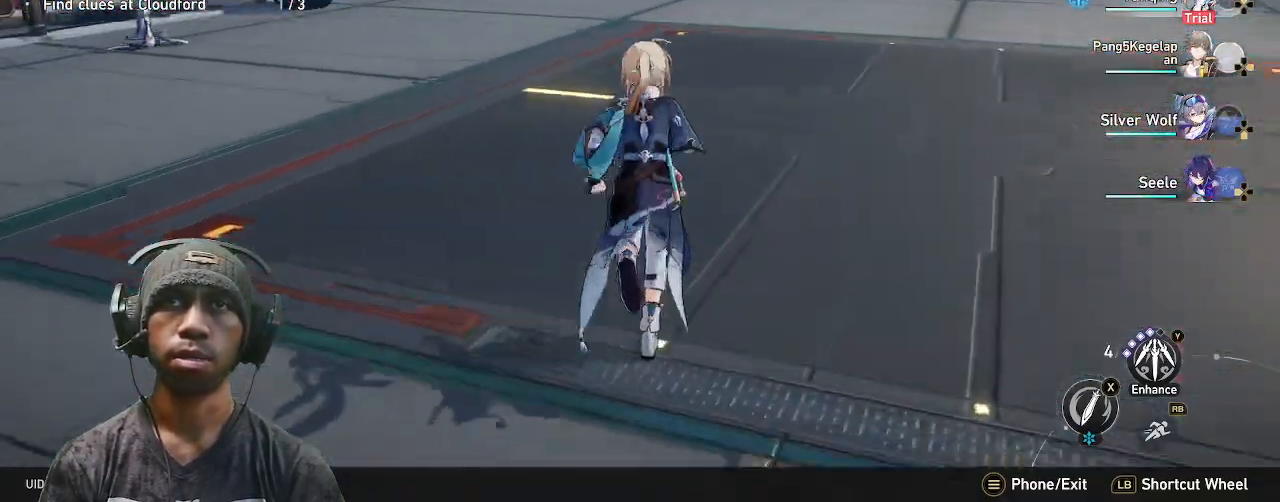
{"dt_ms": 1000, "buttons": ["R2"], "left_stick": "up", "right_stick": "center"}
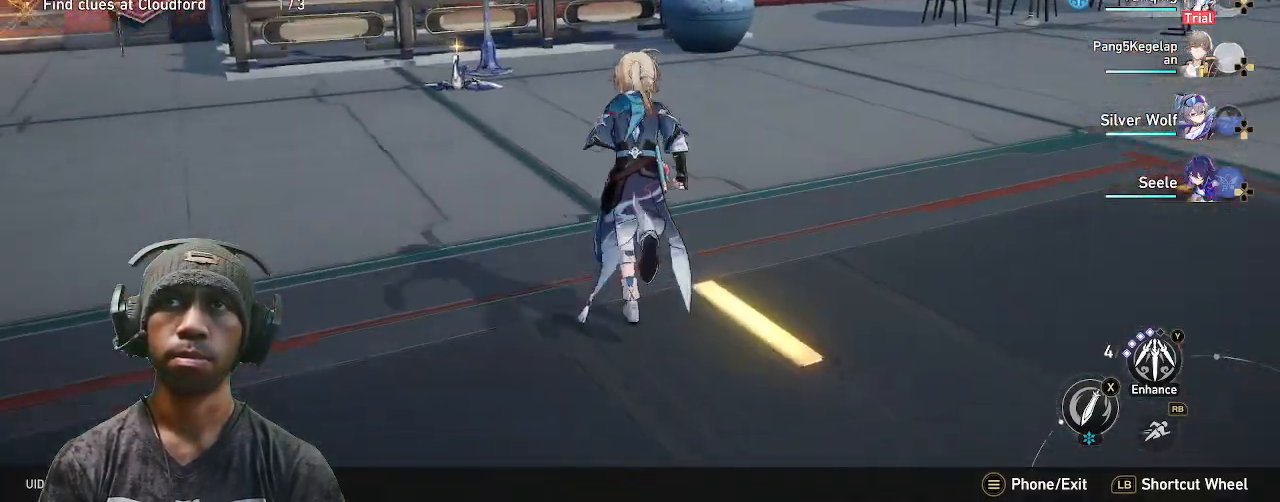
{"dt_ms": 500, "buttons": [], "left_stick": "up", "right_stick": "center", "events": [[367, "R2", "up"]]}
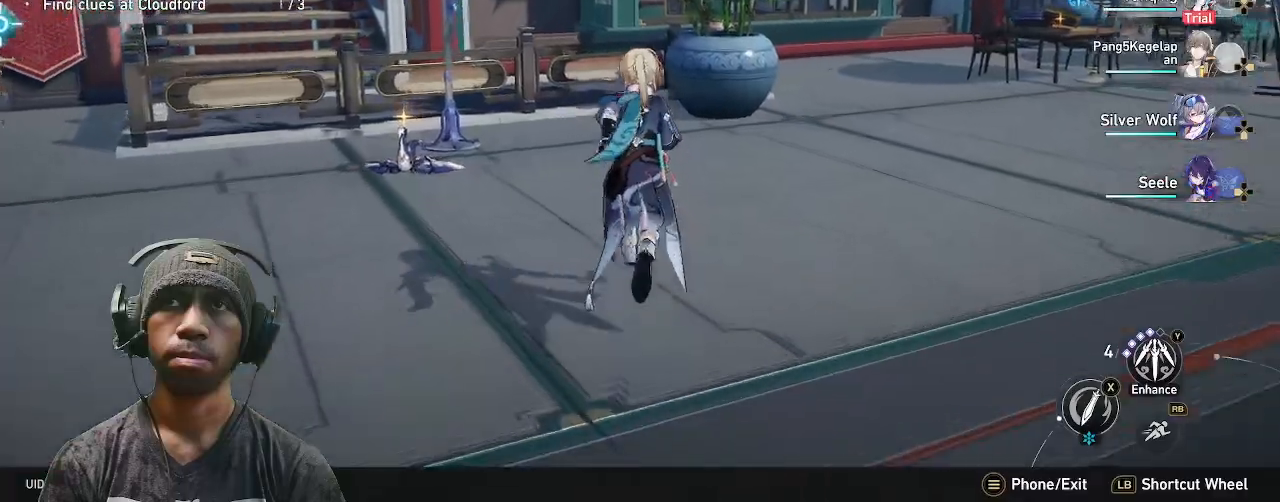
{"dt_ms": 500, "buttons": ["R2"], "left_stick": "center", "right_stick": "center", "events": [[17, "R2", "down"], [167, "R2", "up"], [167, "right_stick", "left"], [250, "R2", "down"], [267, "left_stick", "center"], [367, "right_stick", "center"]]}
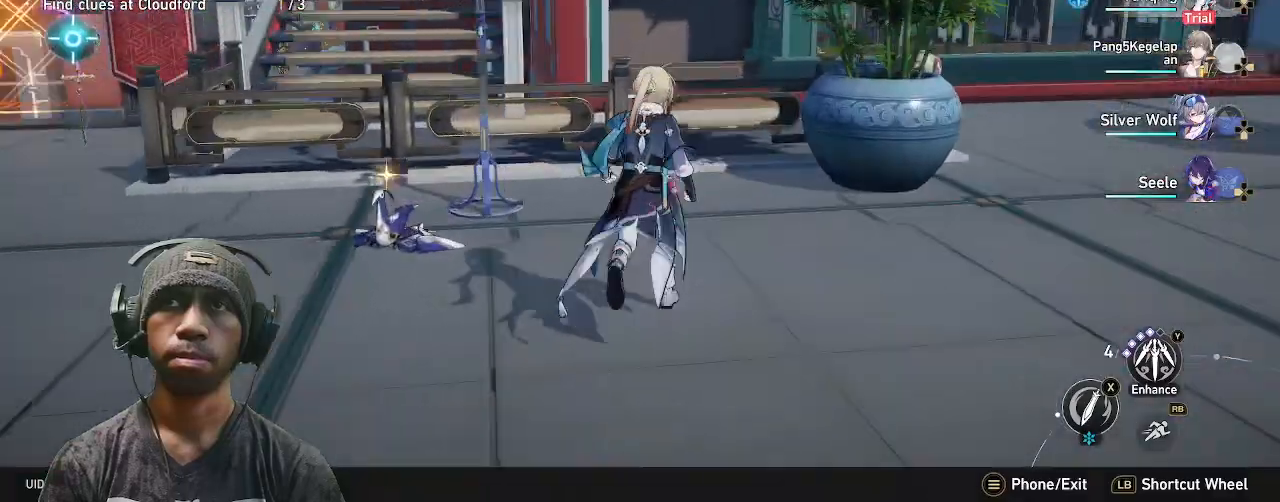
{"dt_ms": 500, "buttons": ["R2"], "left_stick": "up-right", "right_stick": "center", "events": [[400, "left_stick", "up-right"]]}
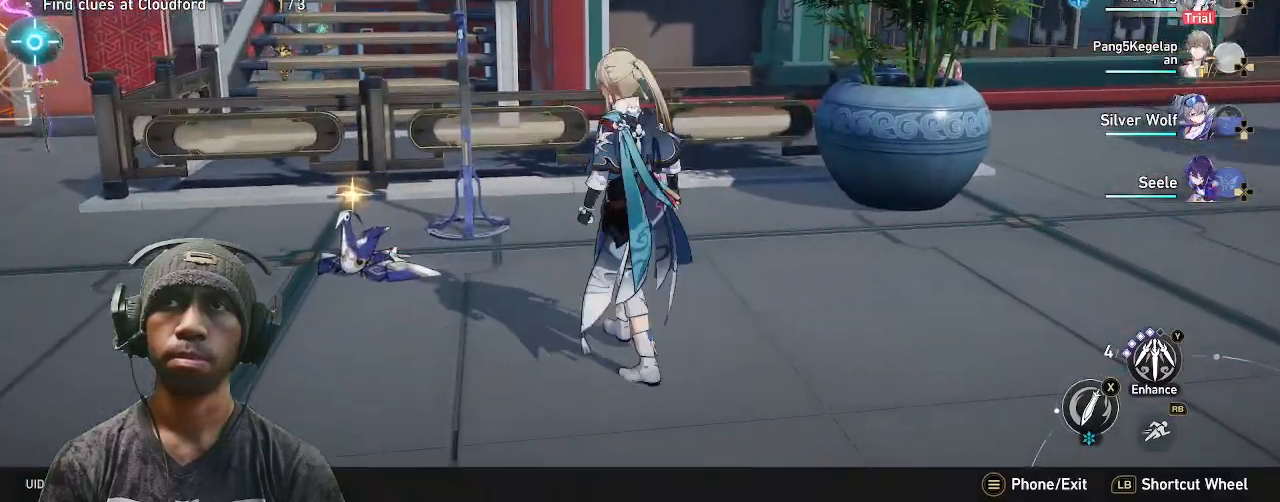
{"dt_ms": 500, "buttons": ["R2"], "left_stick": "left", "right_stick": "center", "events": [[467, "left_stick", "left"]]}
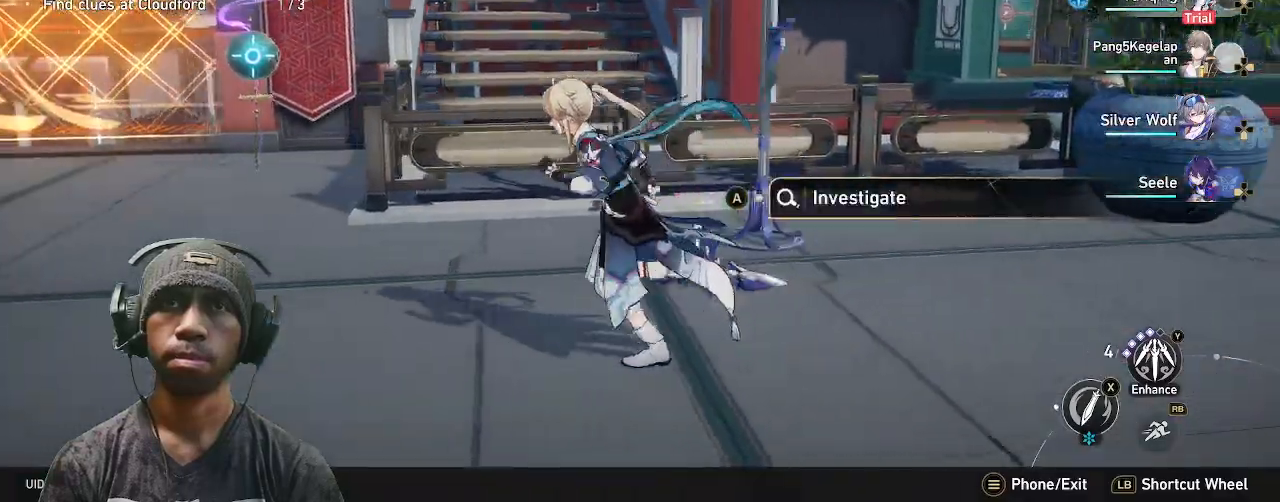
{"dt_ms": 500, "buttons": ["R2"], "left_stick": "right", "right_stick": "center", "events": [[283, "left_stick", "right"]]}
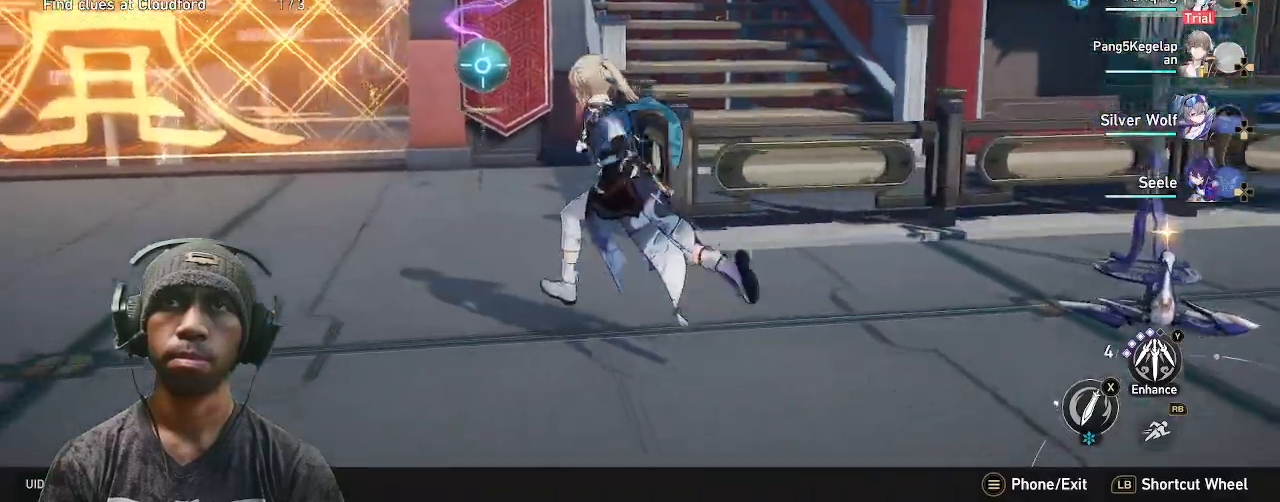
{"dt_ms": 500, "buttons": ["R2"], "left_stick": "down-right", "right_stick": "right", "events": [[117, "left_stick", "down"], [217, "left_stick", "center"], [283, "right_stick", "right"], [367, "left_stick", "down-right"]]}